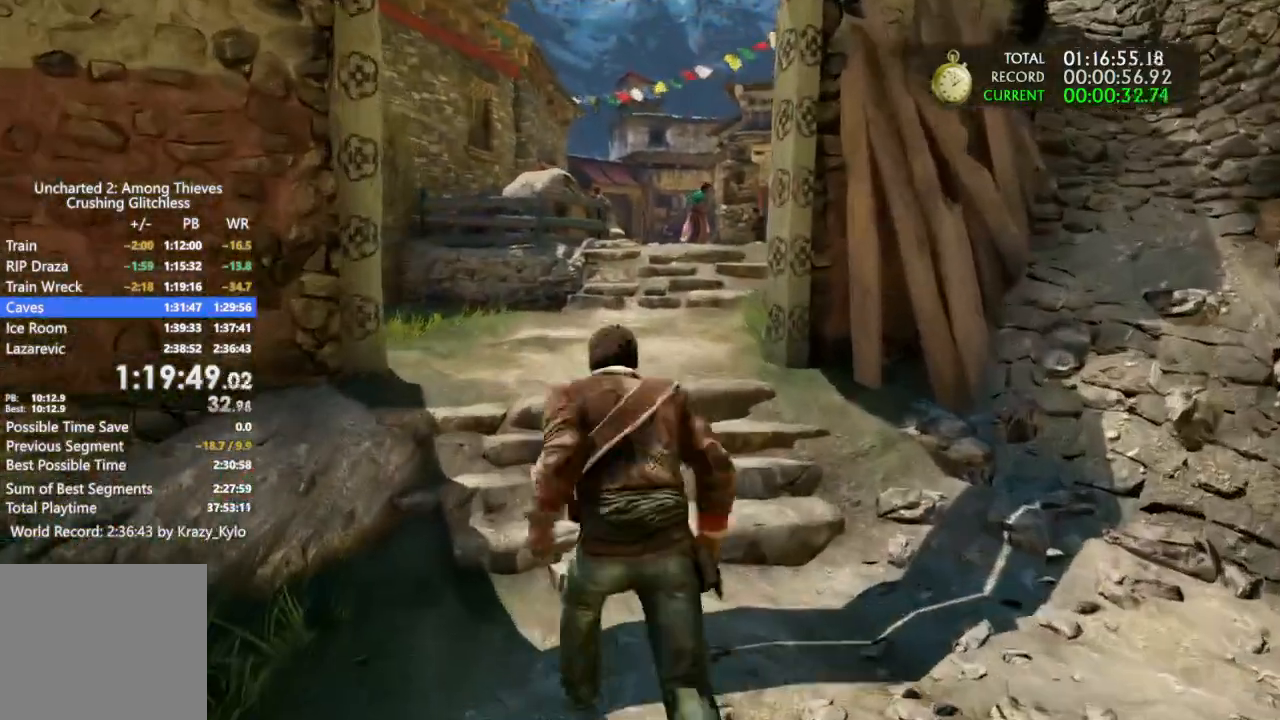
Gameplay with a controller (PlayStation layout); each line is a JSON object with the inputs held at the frame after it (dt_ms = milliseconds from this image to that frame). "events" lists button and stick changes between this image and that frame as [ms after this image, input, new state], when the widget could be followed in between. Not read: CROSS.
{"dt_ms": 500, "buttons": [], "left_stick": "up", "right_stick": "center", "events": []}
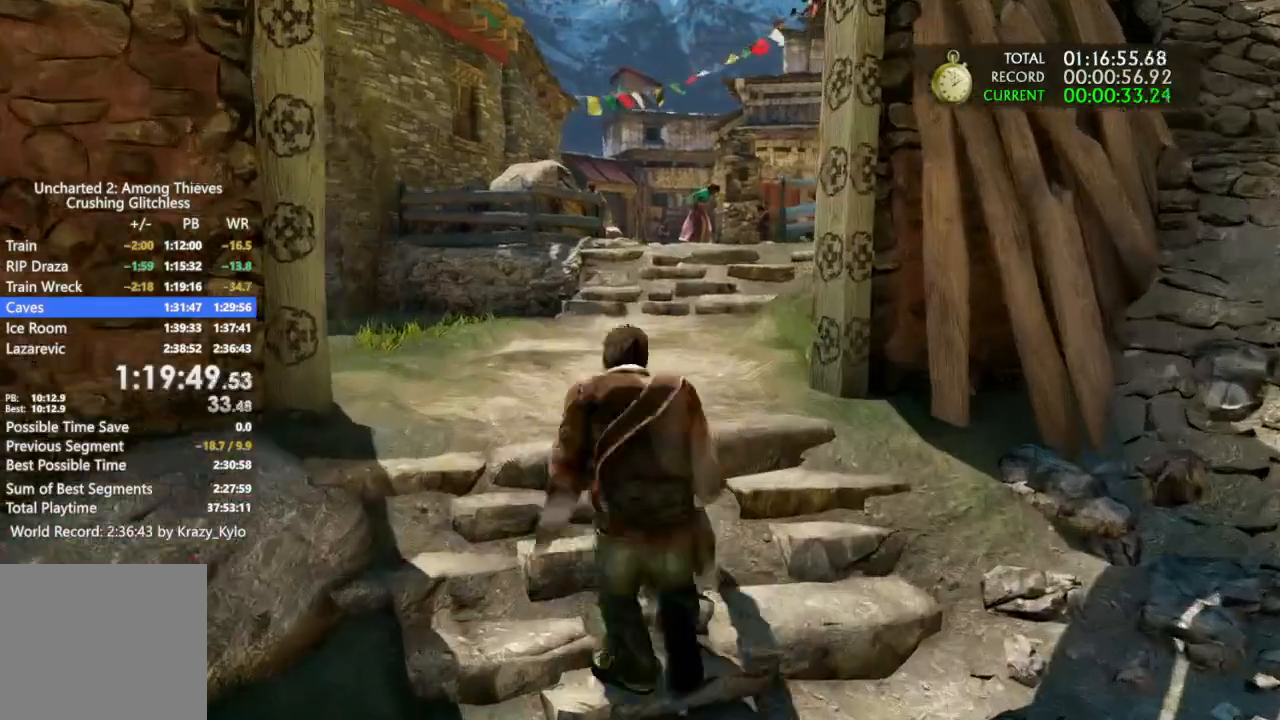
{"dt_ms": 1000, "buttons": [], "left_stick": "up", "right_stick": "center"}
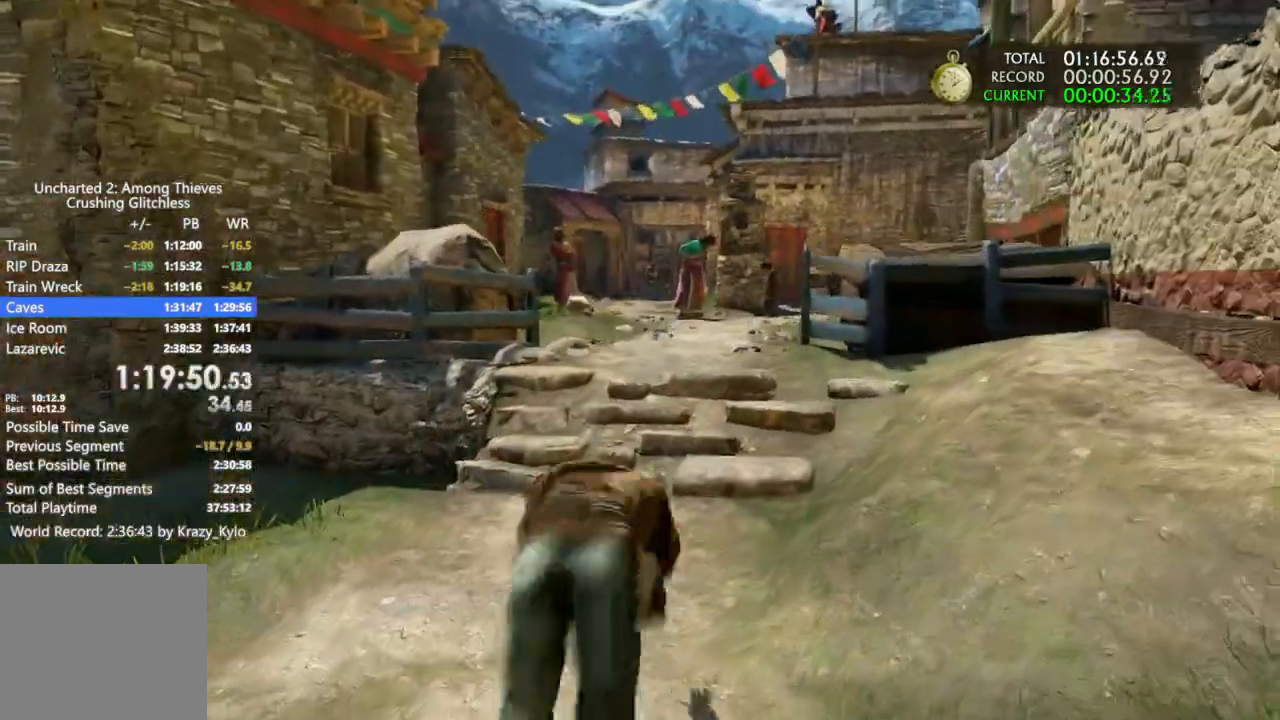
{"dt_ms": 500, "buttons": [], "left_stick": "up", "right_stick": "center", "events": [[67, "right_stick", "down"], [133, "right_stick", "center"]]}
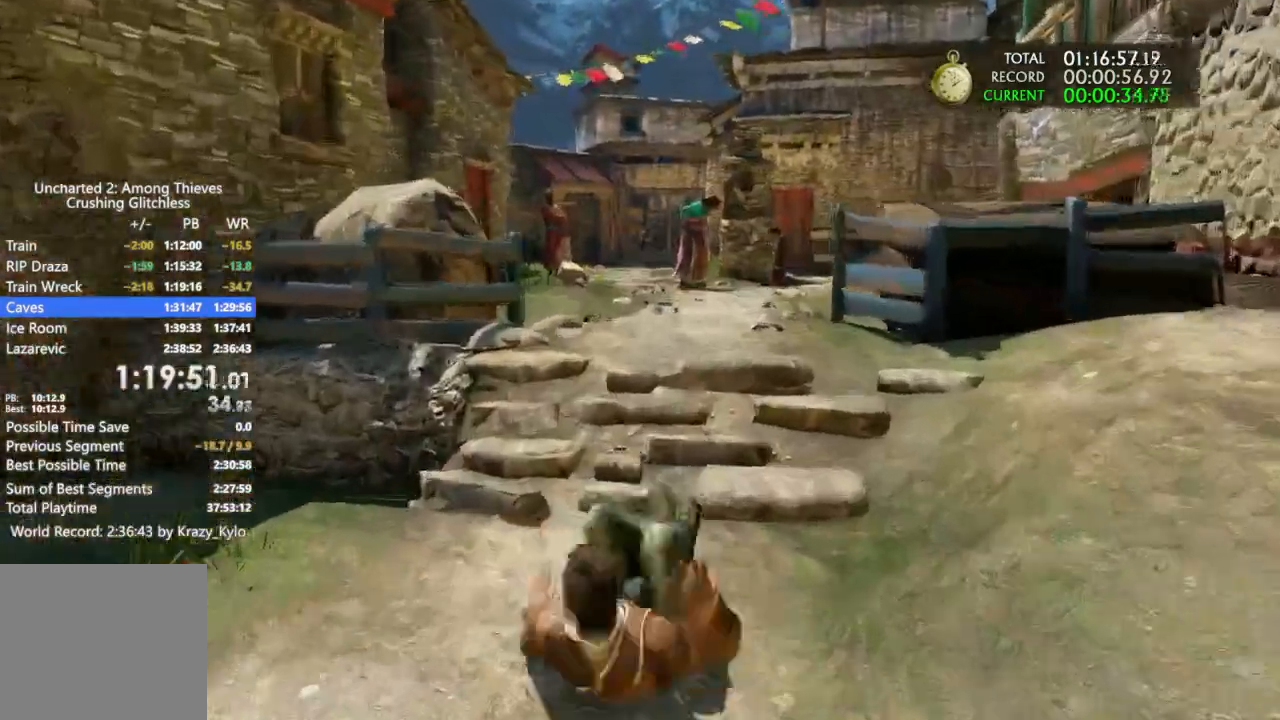
{"dt_ms": 500, "buttons": [], "left_stick": "up", "right_stick": "center"}
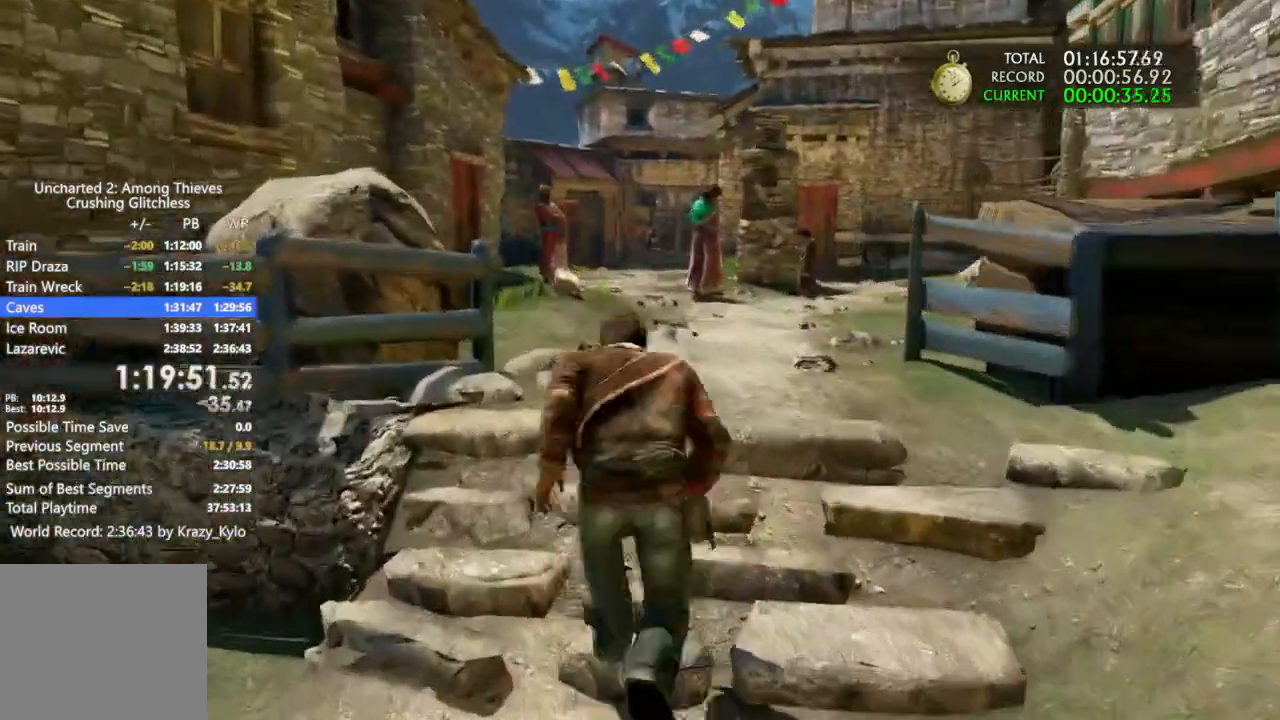
{"dt_ms": 500, "buttons": [], "left_stick": "up", "right_stick": "center"}
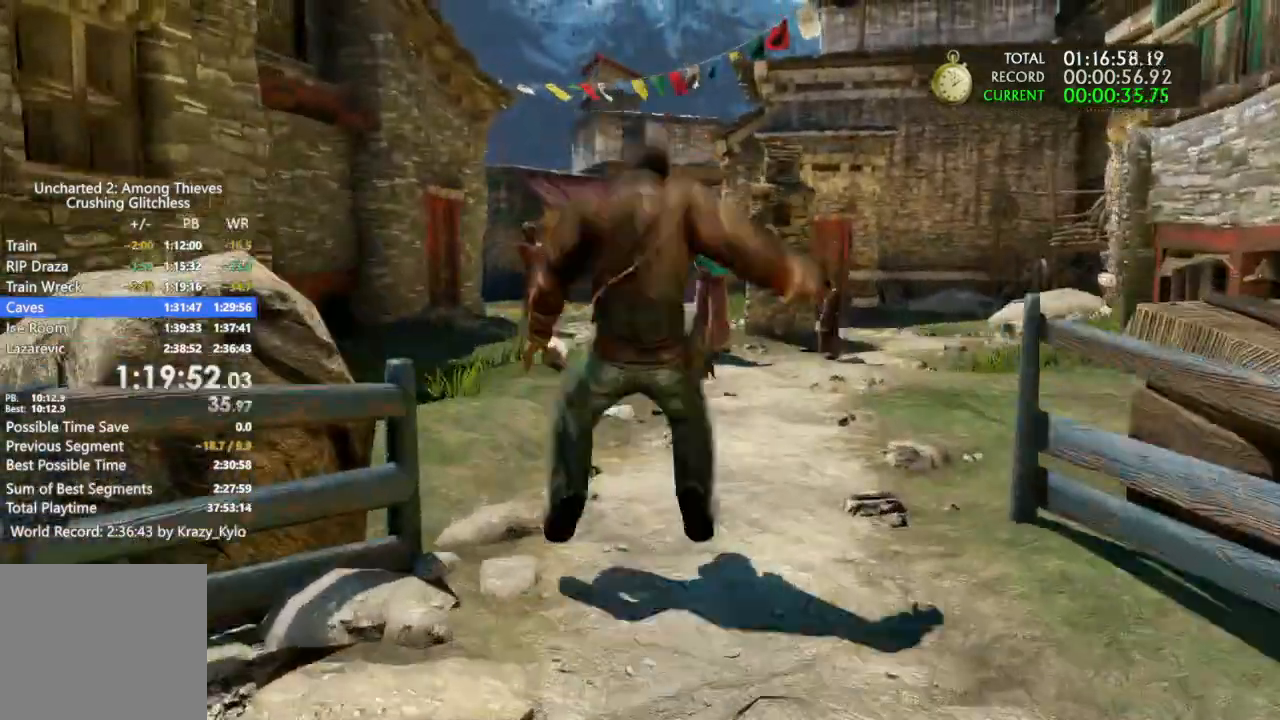
{"dt_ms": 500, "buttons": [], "left_stick": "up", "right_stick": "center", "events": []}
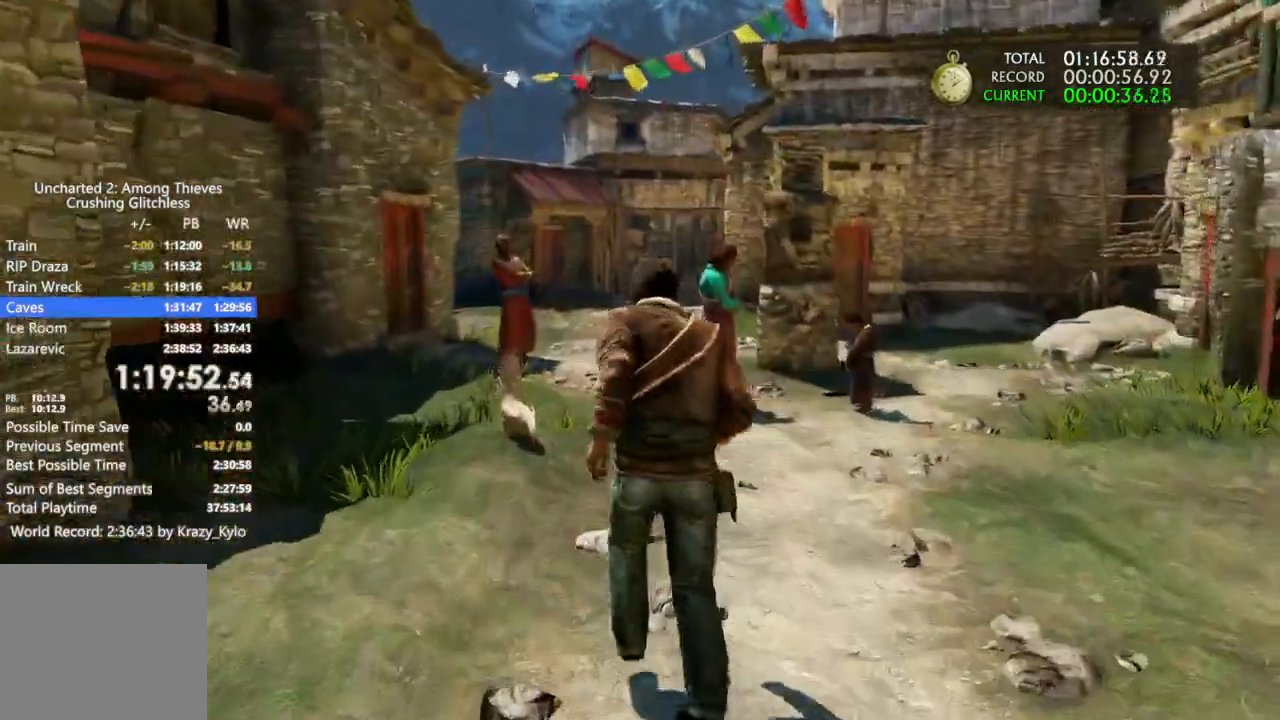
{"dt_ms": 500, "buttons": [], "left_stick": "up", "right_stick": "center"}
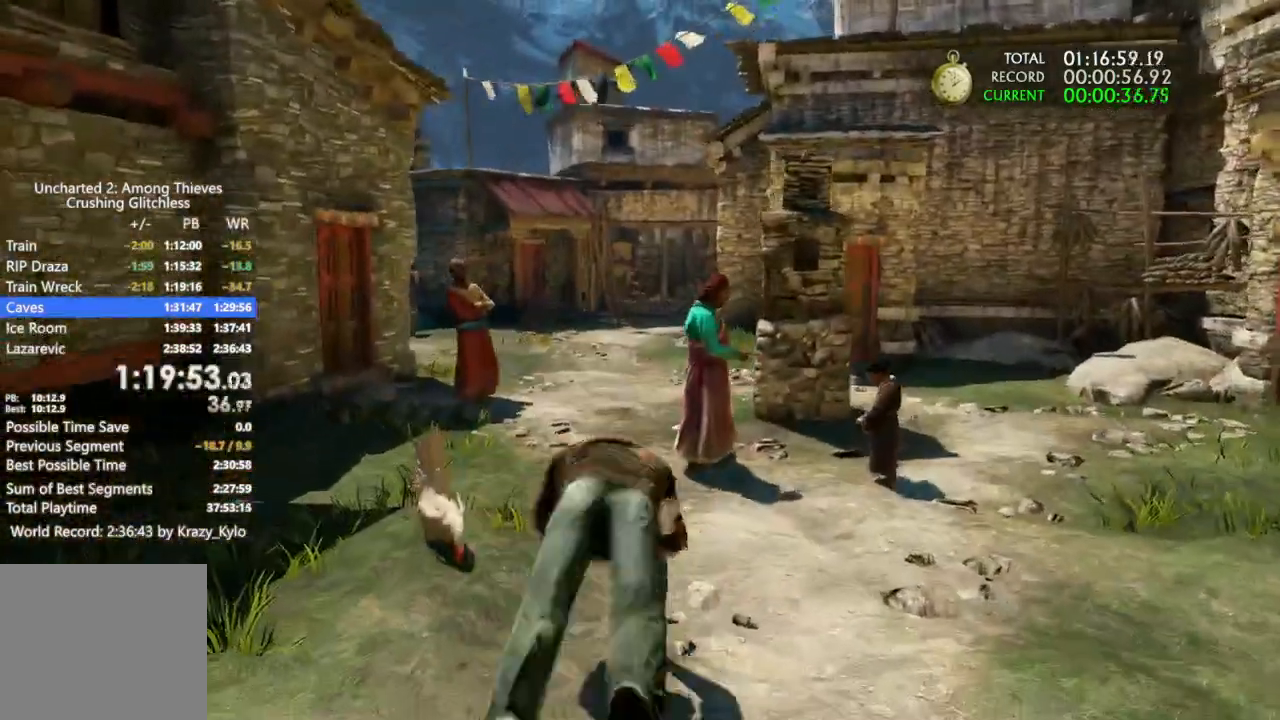
{"dt_ms": 500, "buttons": [], "left_stick": "up", "right_stick": "center", "events": []}
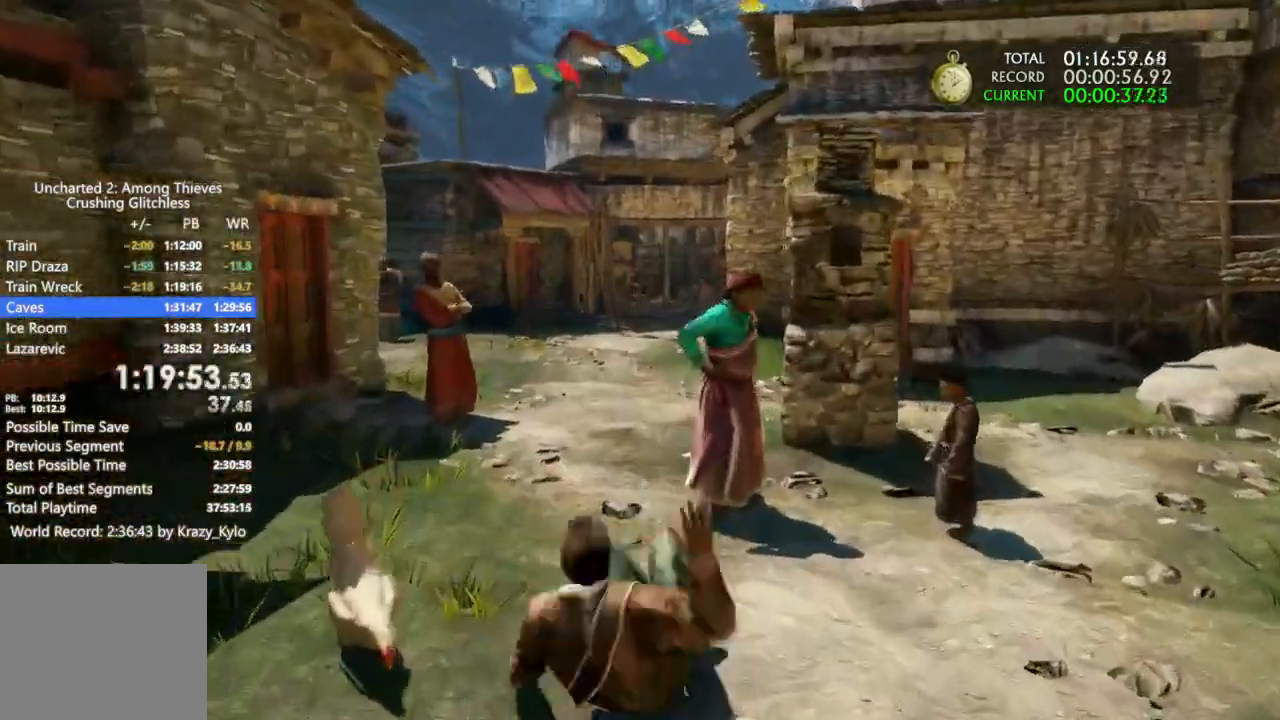
{"dt_ms": 500, "buttons": [], "left_stick": "up", "right_stick": "right", "events": [[400, "right_stick", "right"]]}
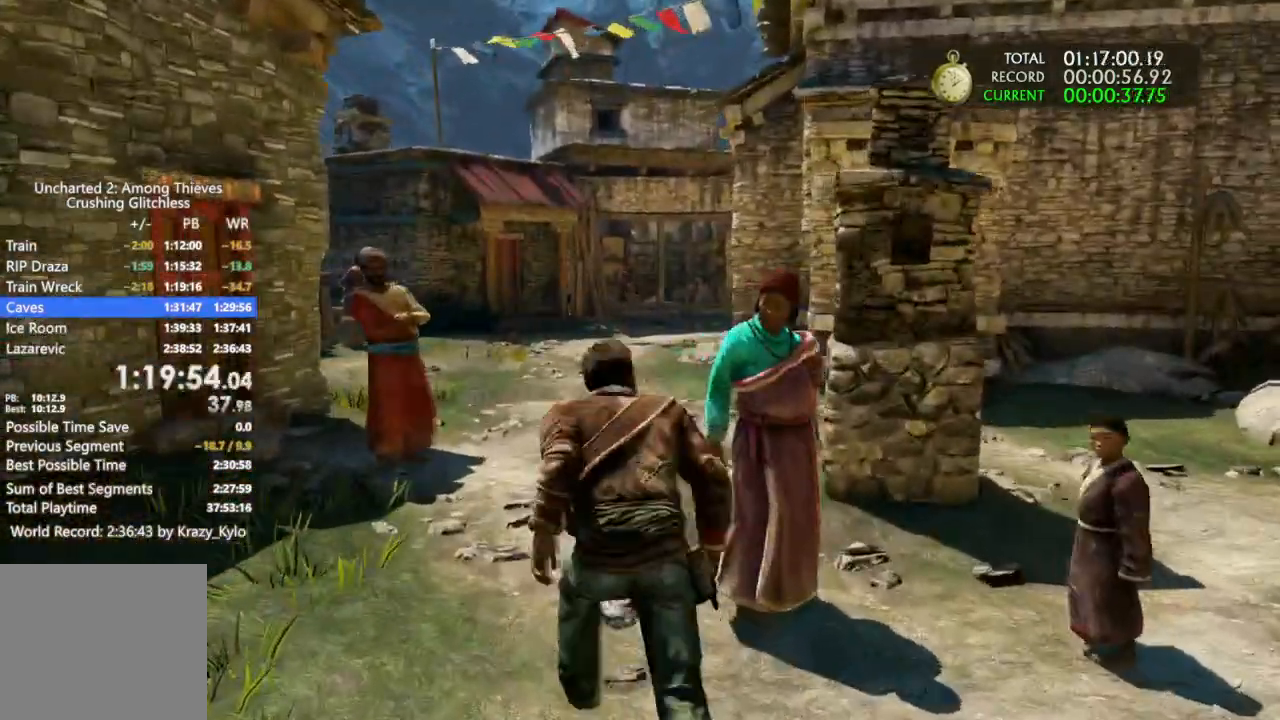
{"dt_ms": 500, "buttons": [], "left_stick": "up", "right_stick": "center"}
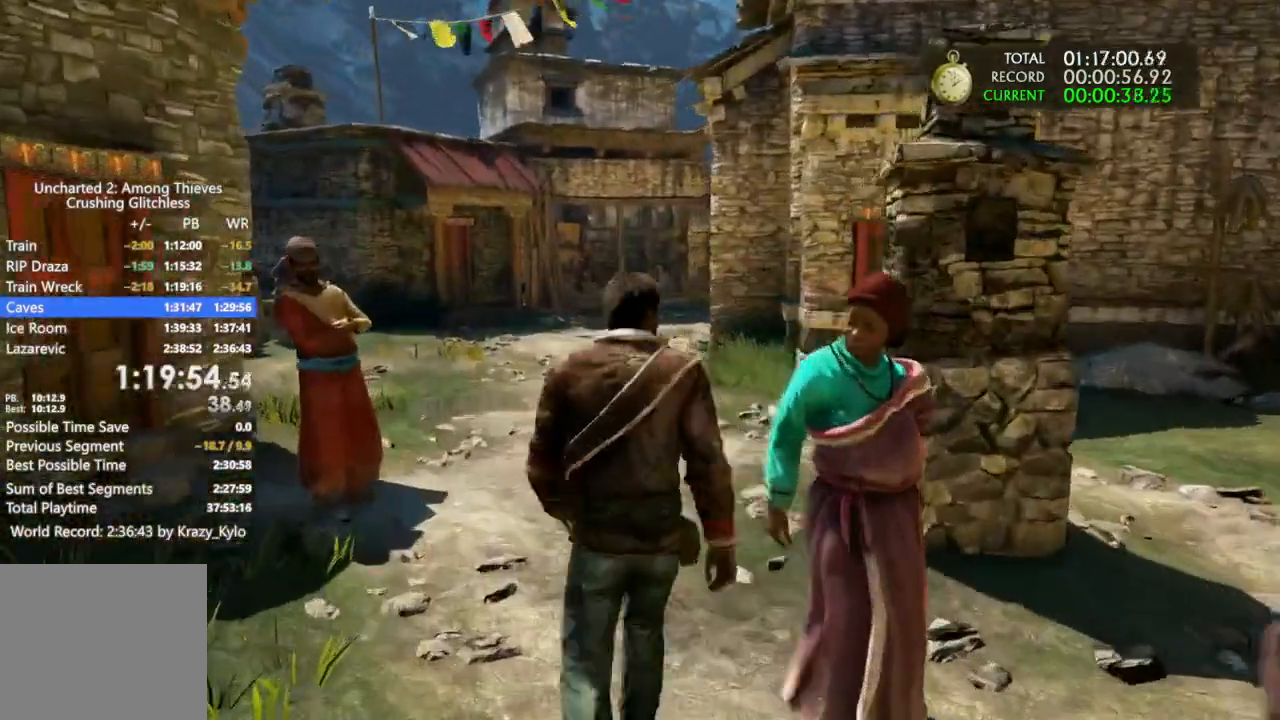
{"dt_ms": 500, "buttons": ["CIRCLE"], "left_stick": "up", "right_stick": "center", "events": [[400, "DPAD_UP", "down"], [467, "CIRCLE", "down"], [500, "DPAD_UP", "up"]]}
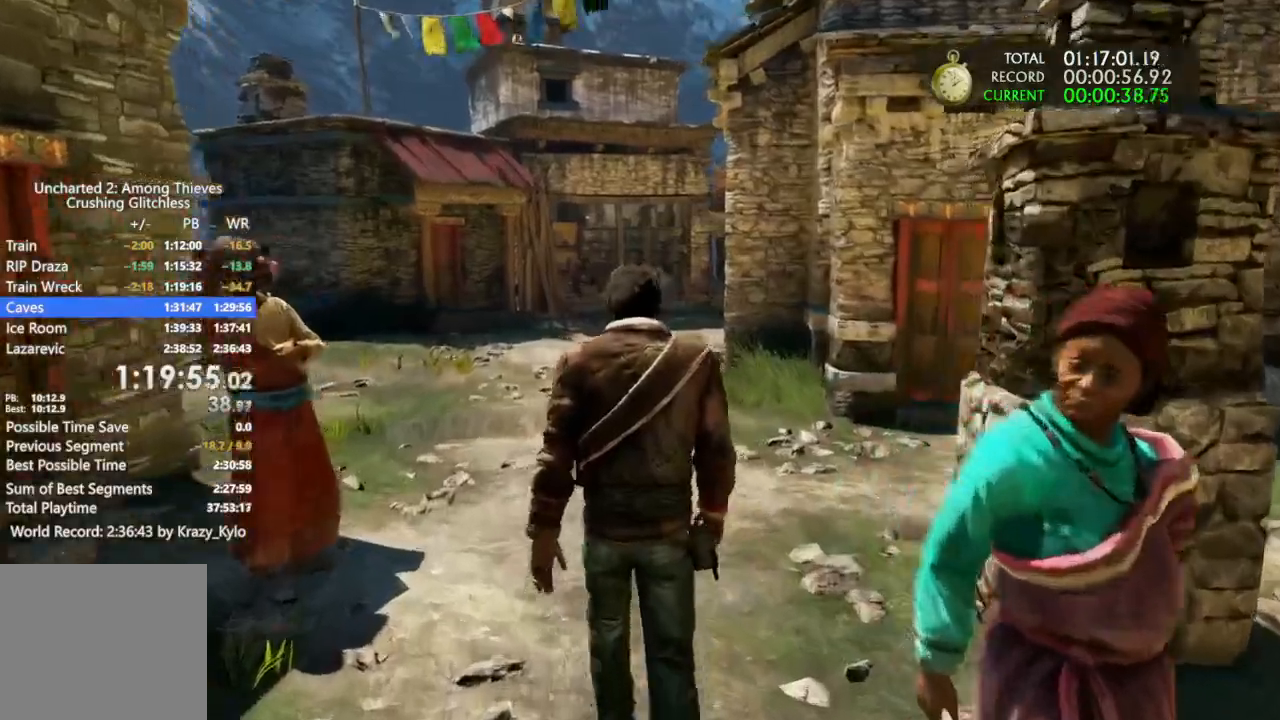
{"dt_ms": 1000, "buttons": [], "left_stick": "up", "right_stick": "center"}
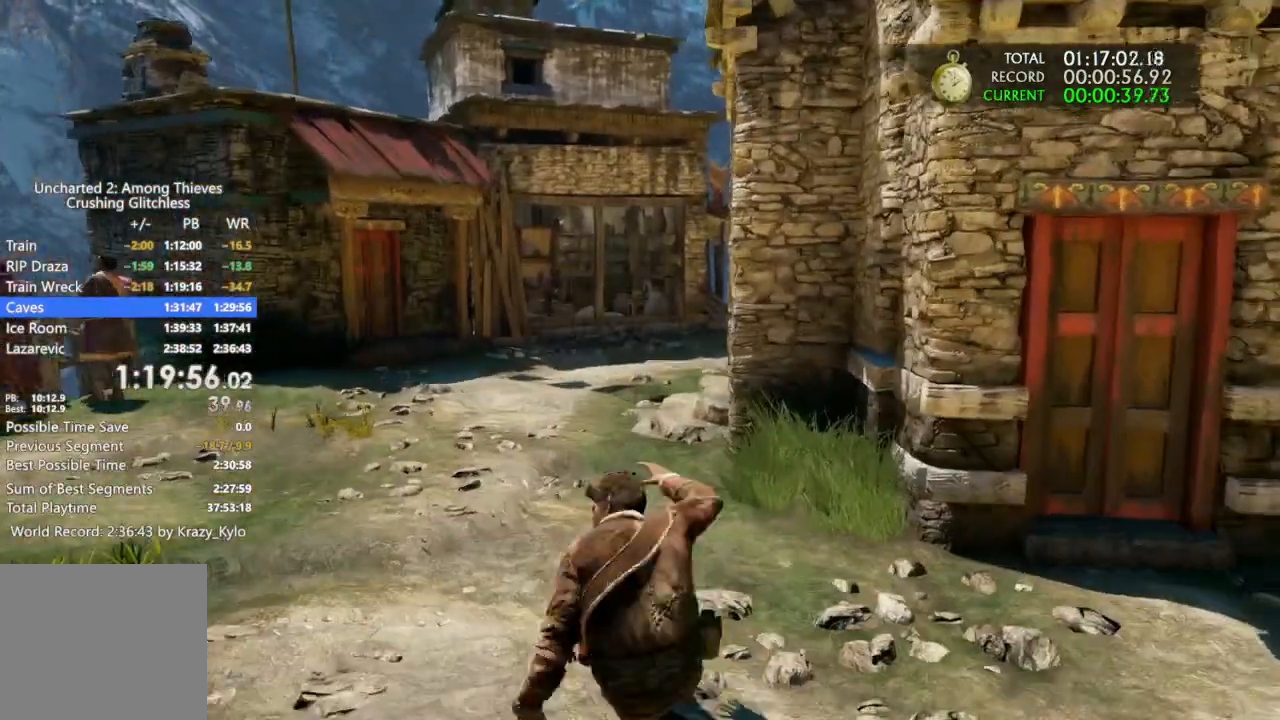
{"dt_ms": 500, "buttons": [], "left_stick": "up", "right_stick": "center", "events": []}